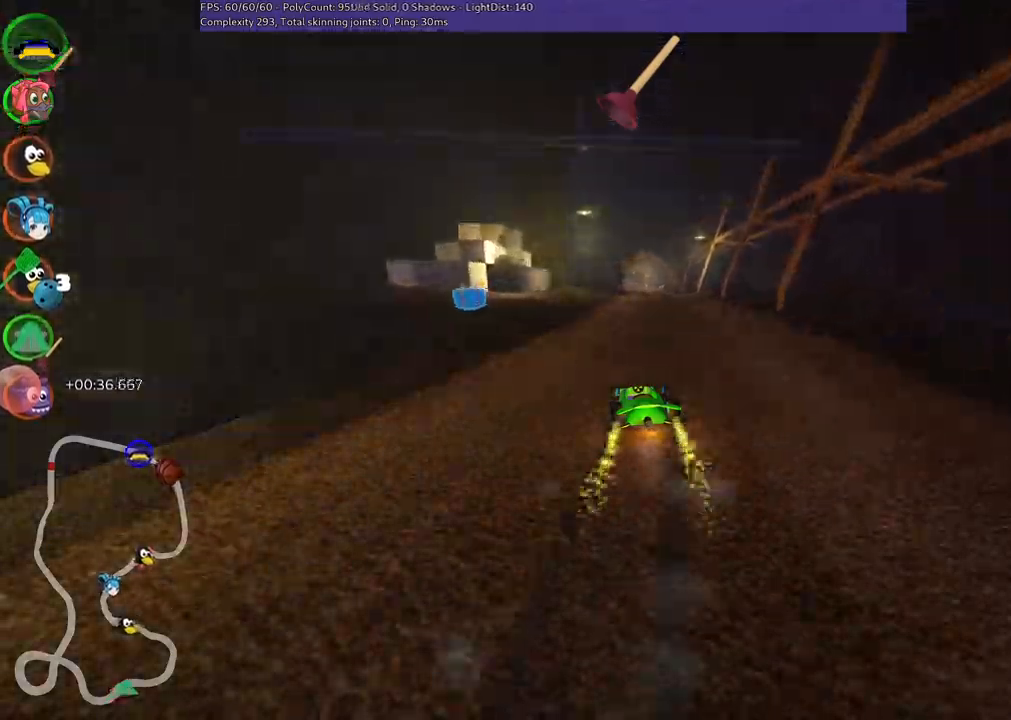
Gameplay with keyboard; each line is a JSON object with the keys held at the frame after it. "events" lists presses ("down") and releases ("up") of ".", "/", "alt_r", "b", "c", "comma", "ctrl_r", "d", "down", "f", "g", "h", "j", "k", "l", "left", "m", "n", "quote", "return", "right", "semicolon", "shift_r", "space", "super", "up" and "v" between this image and that frame as [ms after this image, input, new state], when the widget could be followed in between. No other keys are recorded. Mouse input is not recorded.
{"keys": ["up"], "events": [[183, "m", "up"], [233, "right", "up"]]}
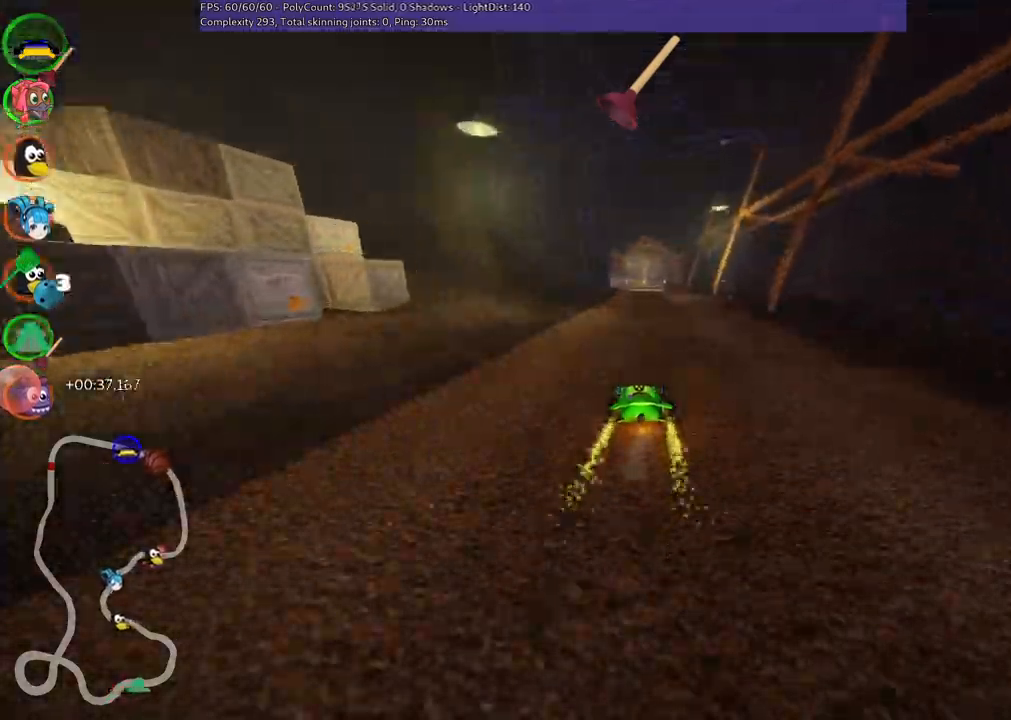
{"keys": ["up"], "events": [[100, "right", "down"], [250, "right", "up"], [350, "space", "down"], [433, "space", "up"]]}
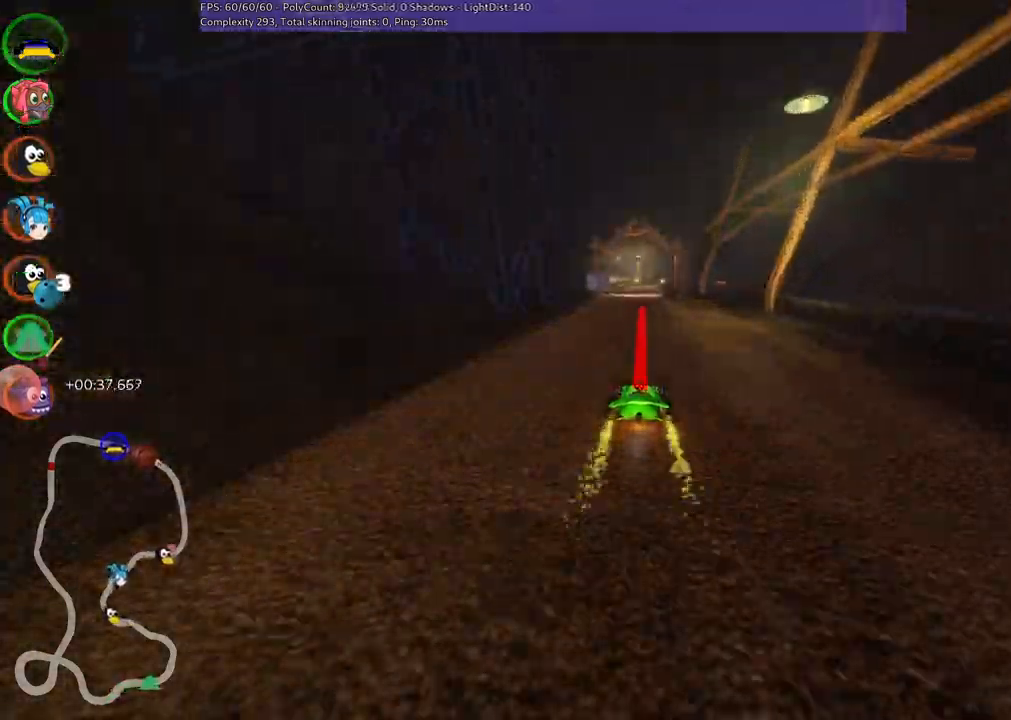
{"keys": ["left", "up"], "events": [[167, "b", "down"], [500, "b", "up"], [500, "left", "down"]]}
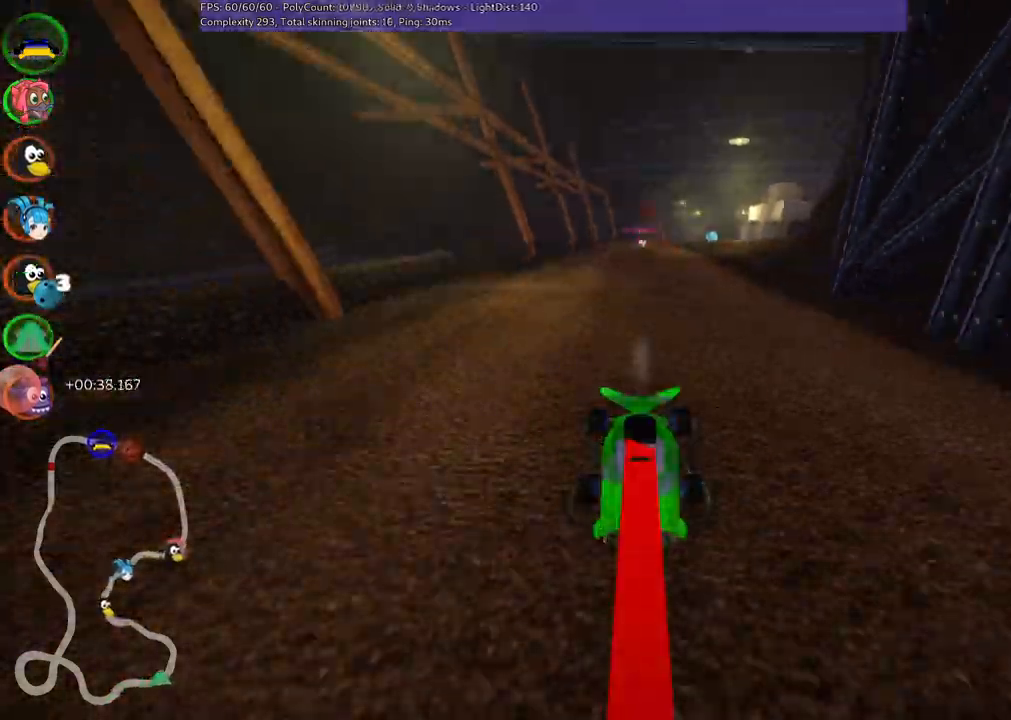
{"keys": ["up"], "events": [[150, "left", "up"]]}
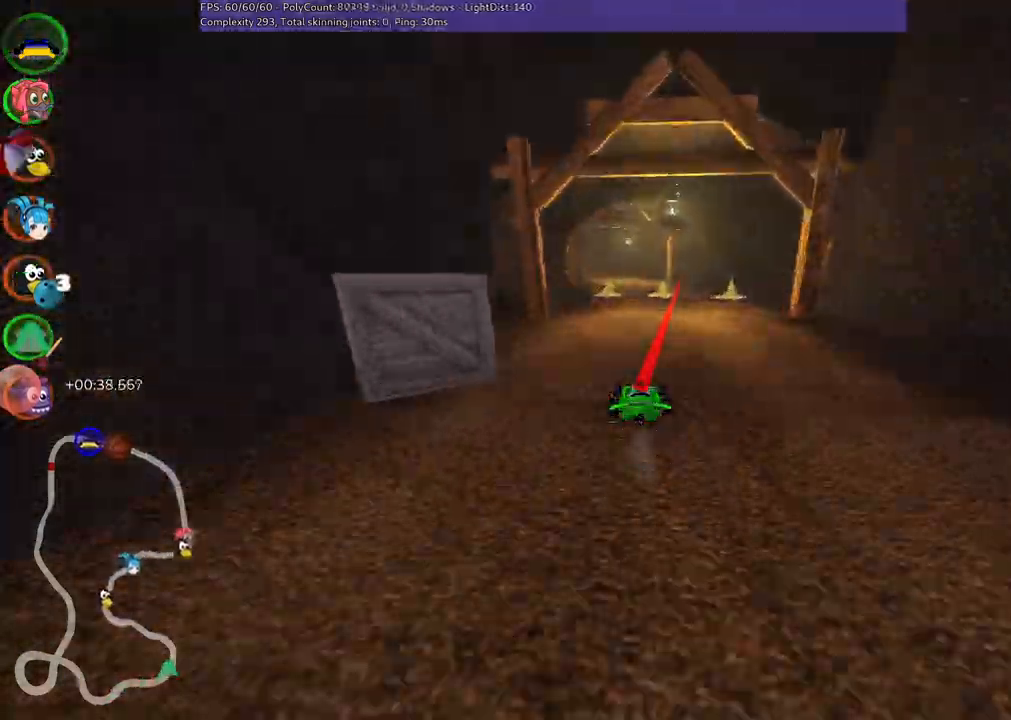
{"keys": ["m", "right", "up"], "events": [[217, "left", "down"], [217, "m", "down"], [267, "right", "down"], [317, "left", "up"]]}
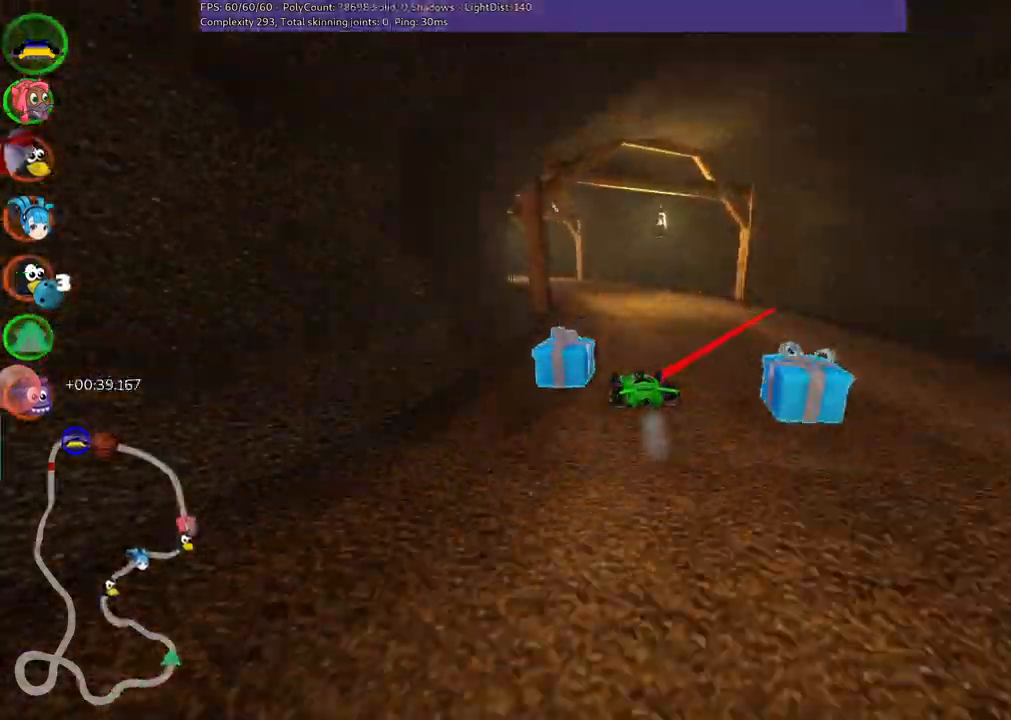
{"keys": ["left", "m", "right", "up"], "events": [[50, "left", "down"]]}
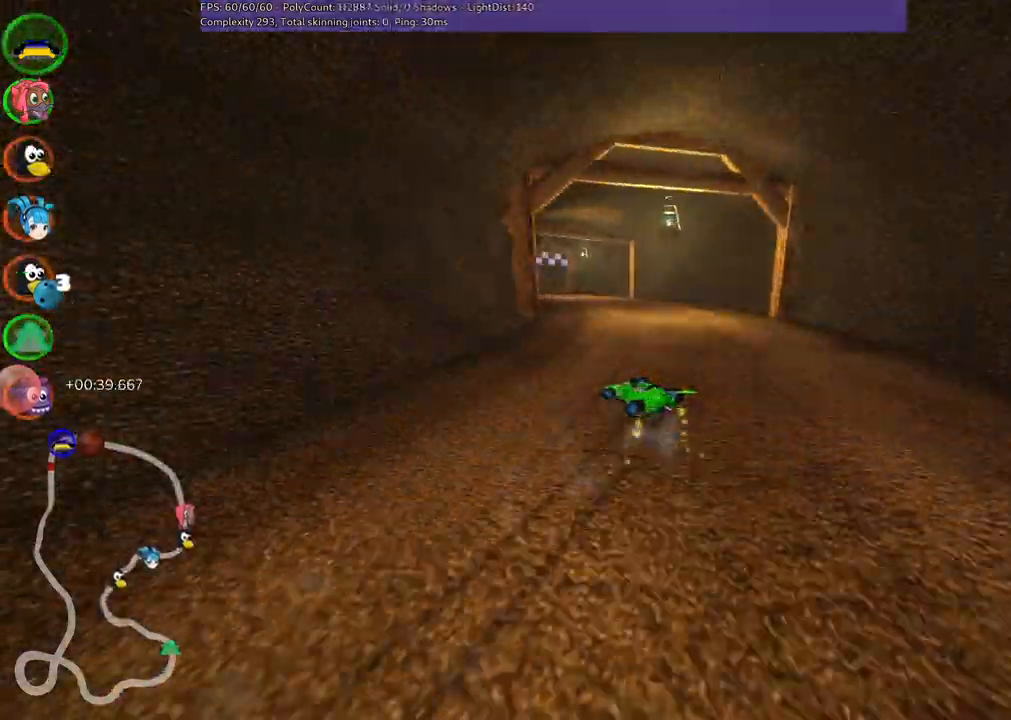
{"keys": ["right", "up"], "events": [[250, "right", "up"], [300, "m", "up"], [350, "left", "up"], [450, "right", "down"]]}
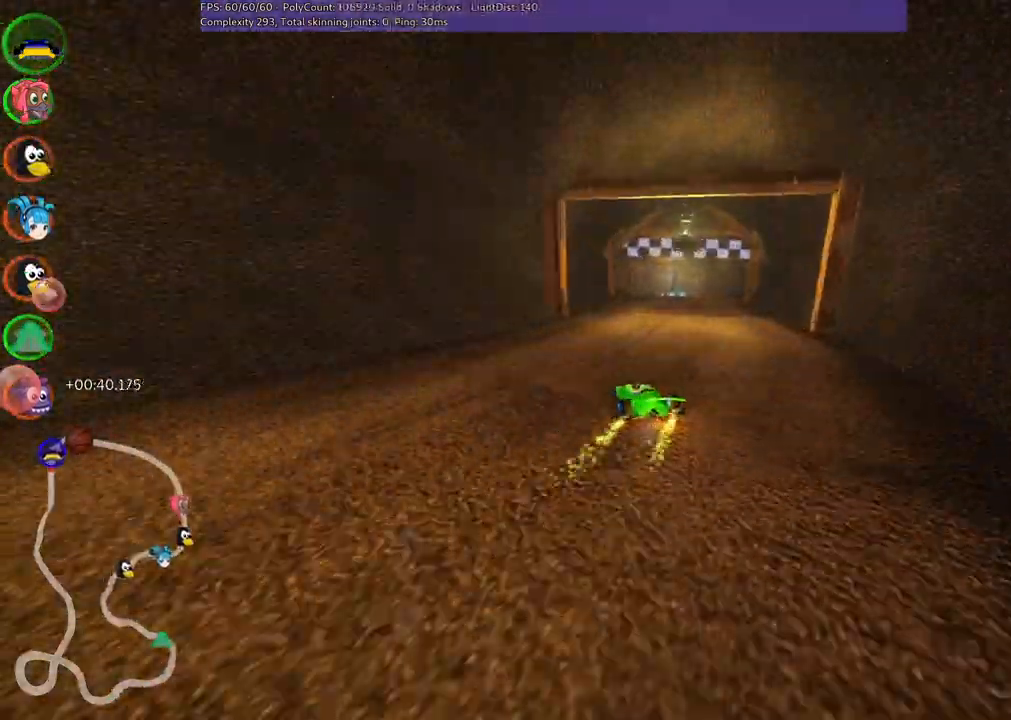
{"keys": ["up"], "events": [[333, "right", "up"]]}
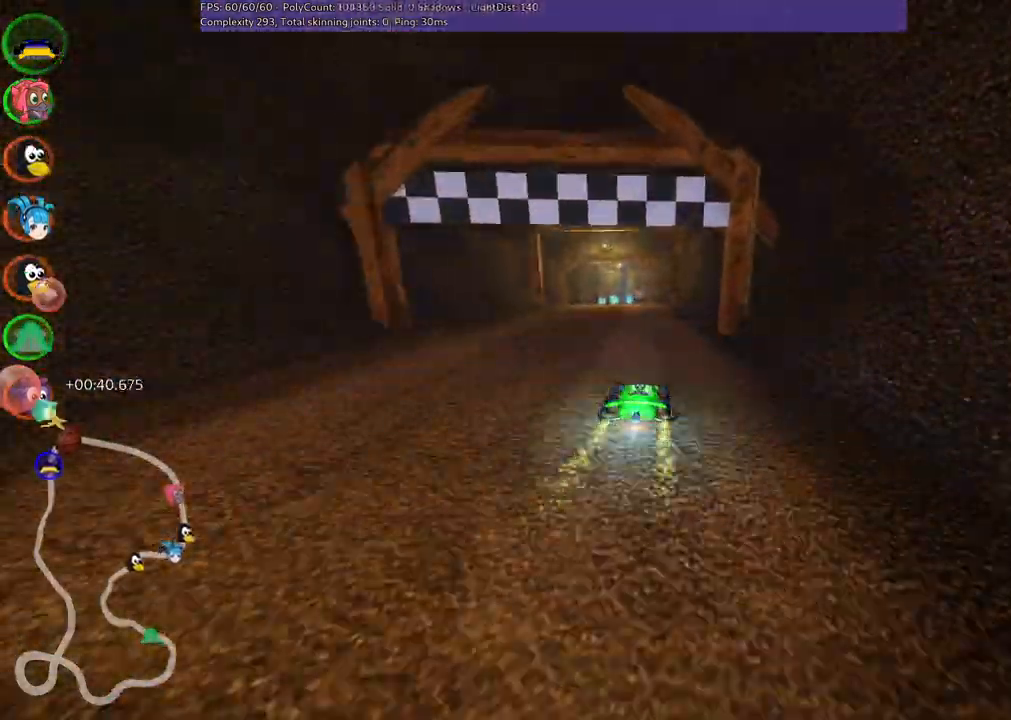
{"keys": ["up"], "events": [[17, "n", "down"], [150, "n", "up"], [250, "left", "down"], [350, "left", "up"]]}
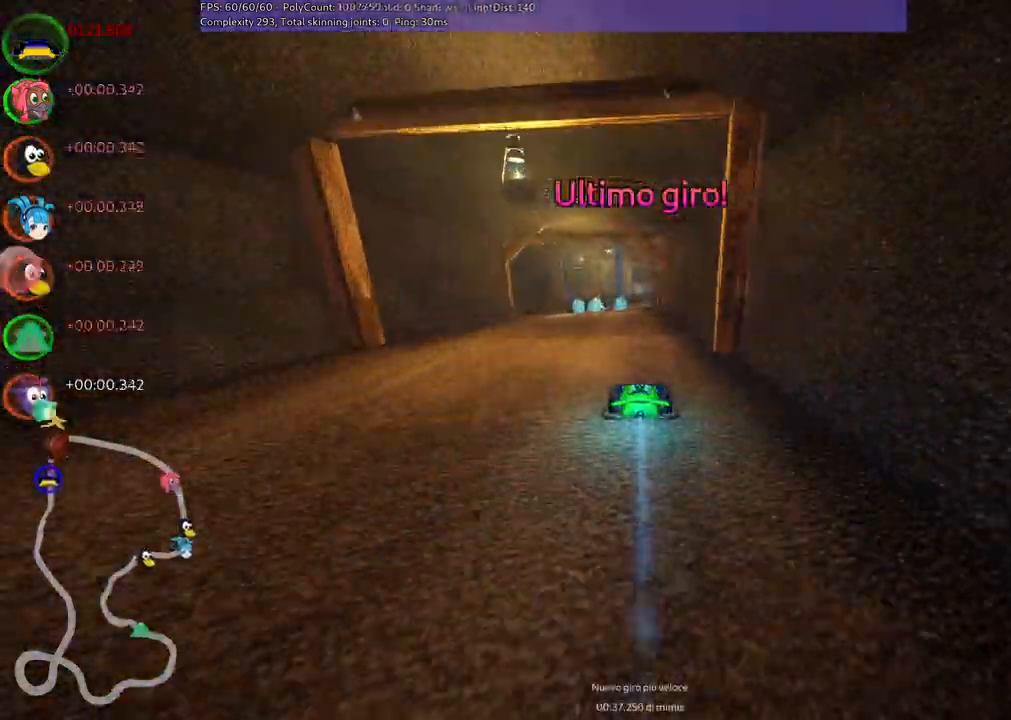
{"keys": ["up"], "events": [[317, "right", "down"], [417, "right", "up"]]}
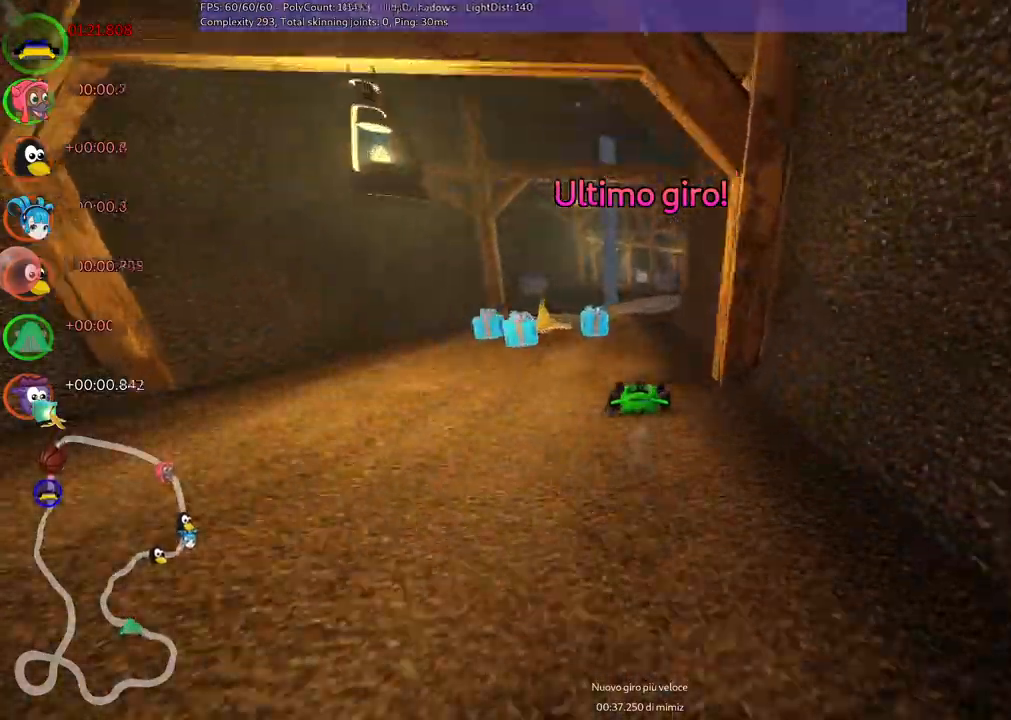
{"keys": ["left", "m", "right", "up"], "events": [[17, "left", "down"], [200, "left", "up"], [200, "m", "down"], [200, "right", "down"], [300, "left", "down"], [350, "right", "up"], [433, "right", "down"]]}
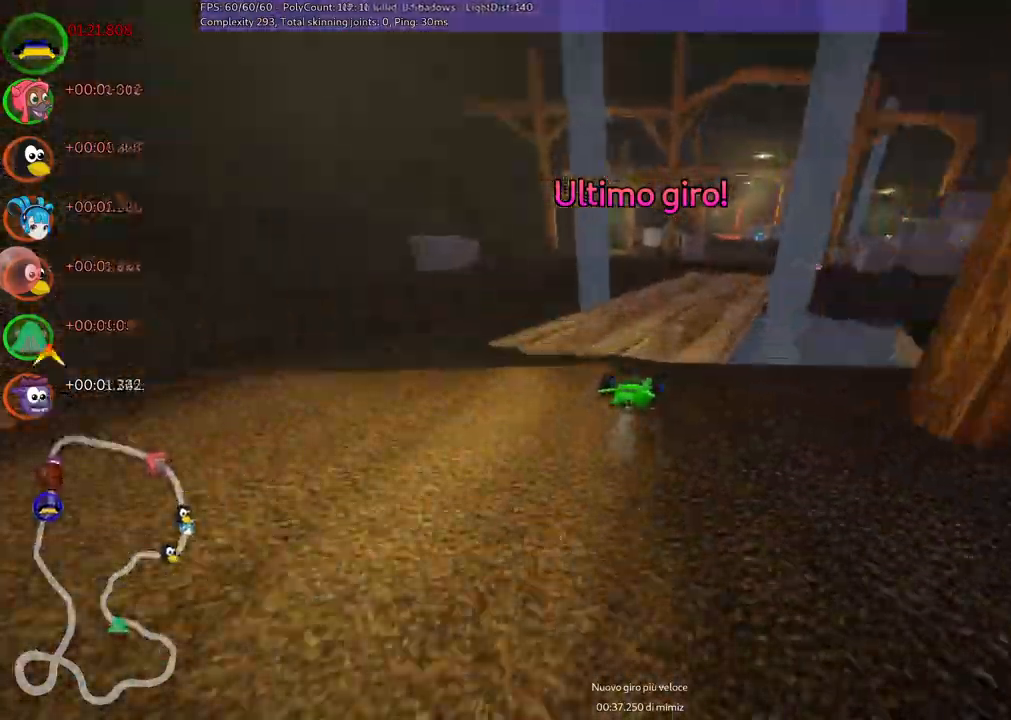
{"keys": ["left", "m", "up"], "events": [[33, "left", "up"], [317, "left", "down"], [367, "right", "up"]]}
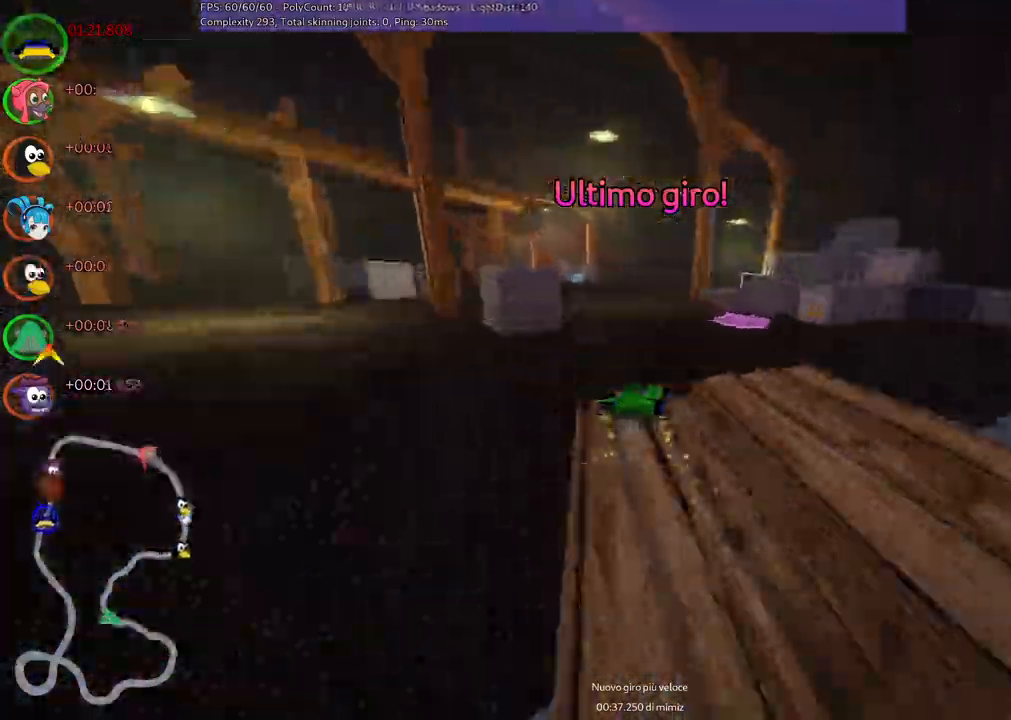
{"keys": ["left", "up"], "events": [[283, "m", "up"]]}
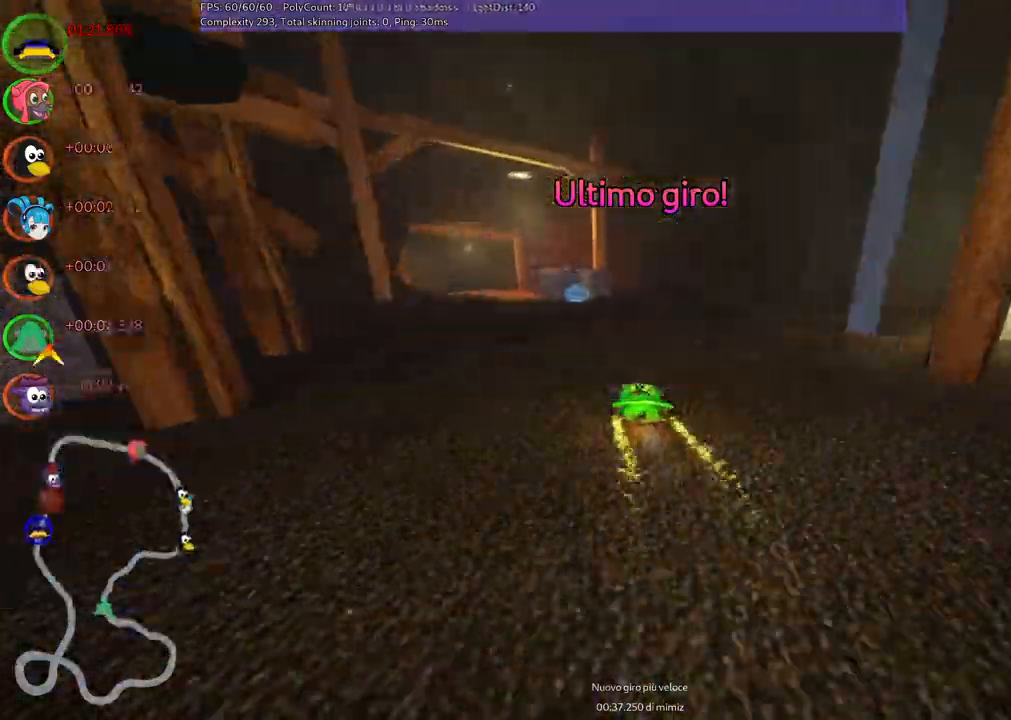
{"keys": ["up"], "events": [[450, "left", "up"]]}
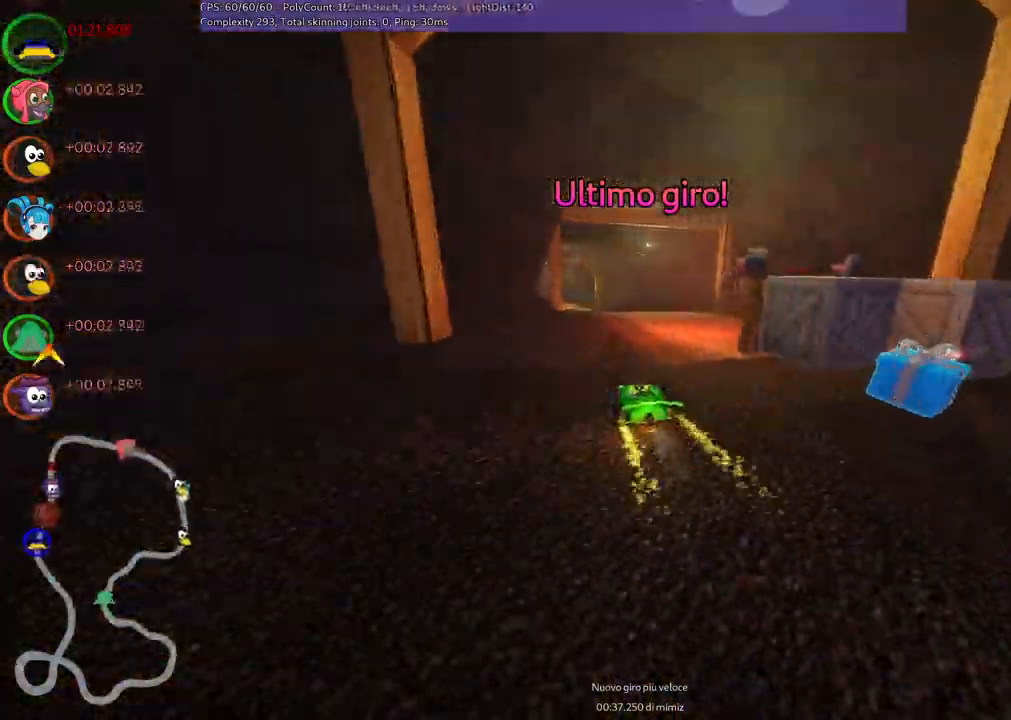
{"keys": ["left", "m", "up"]}
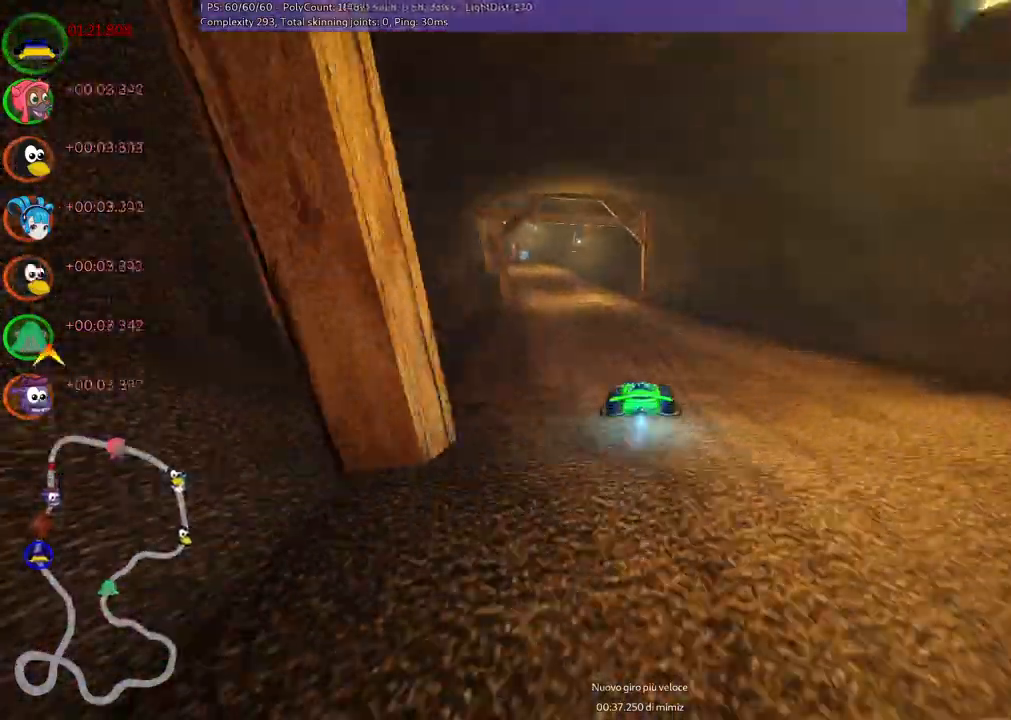
{"keys": ["left", "m", "right", "up"], "events": [[67, "right", "down"], [167, "left", "up"], [367, "left", "down"]]}
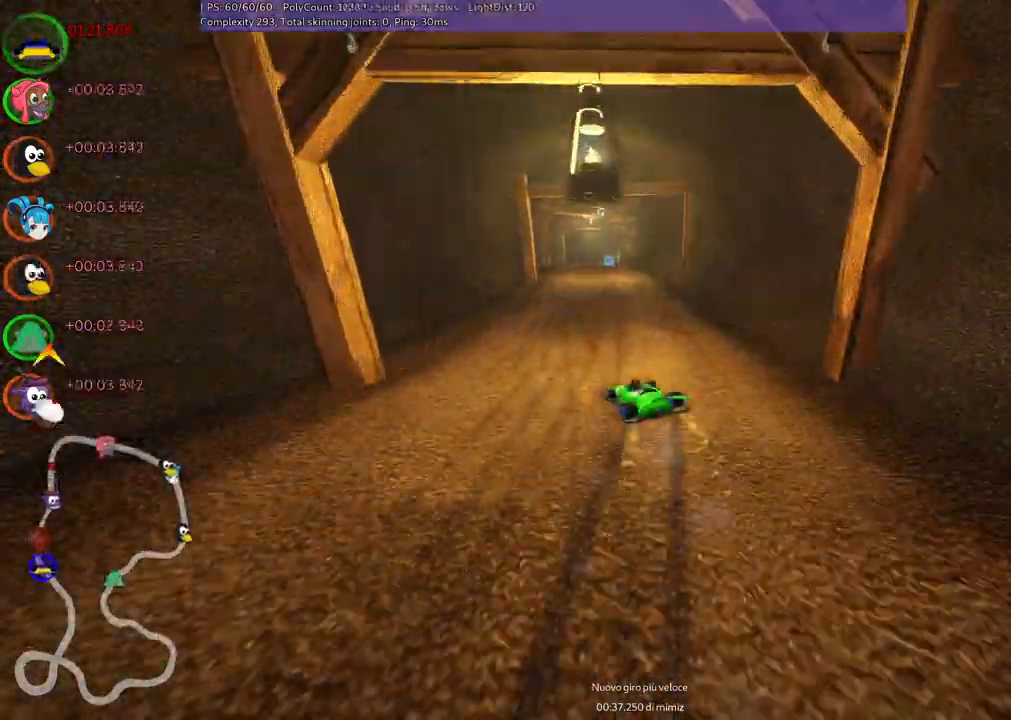
{"keys": ["m", "right", "up"], "events": [[50, "left", "up"]]}
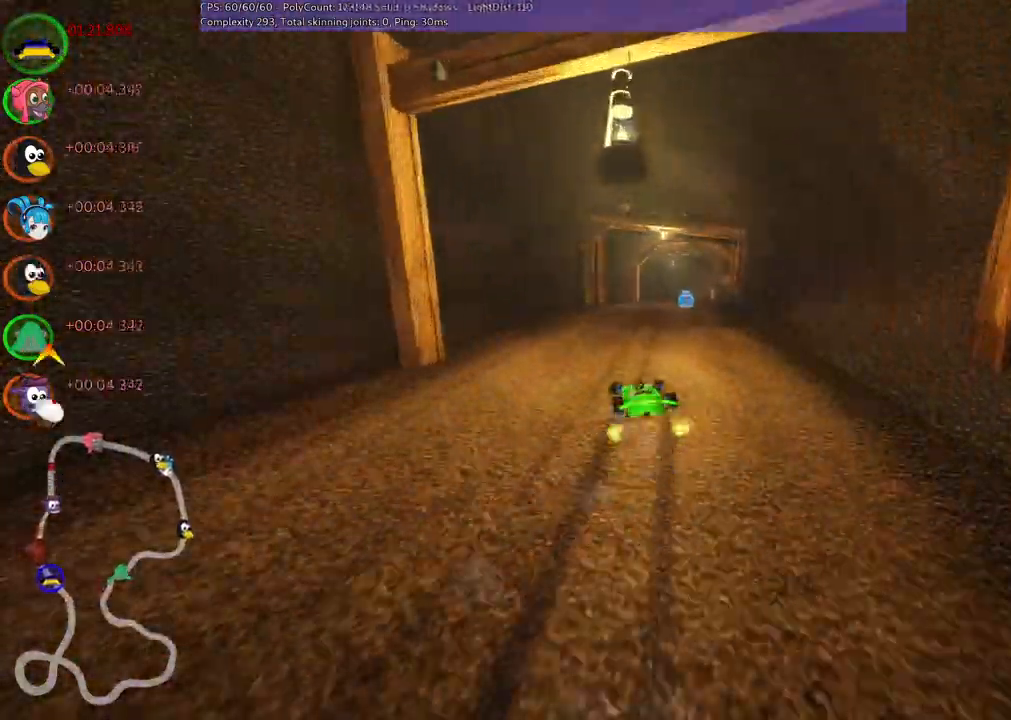
{"keys": ["right", "up"], "events": [[17, "m", "up"], [117, "right", "up"], [500, "right", "down"]]}
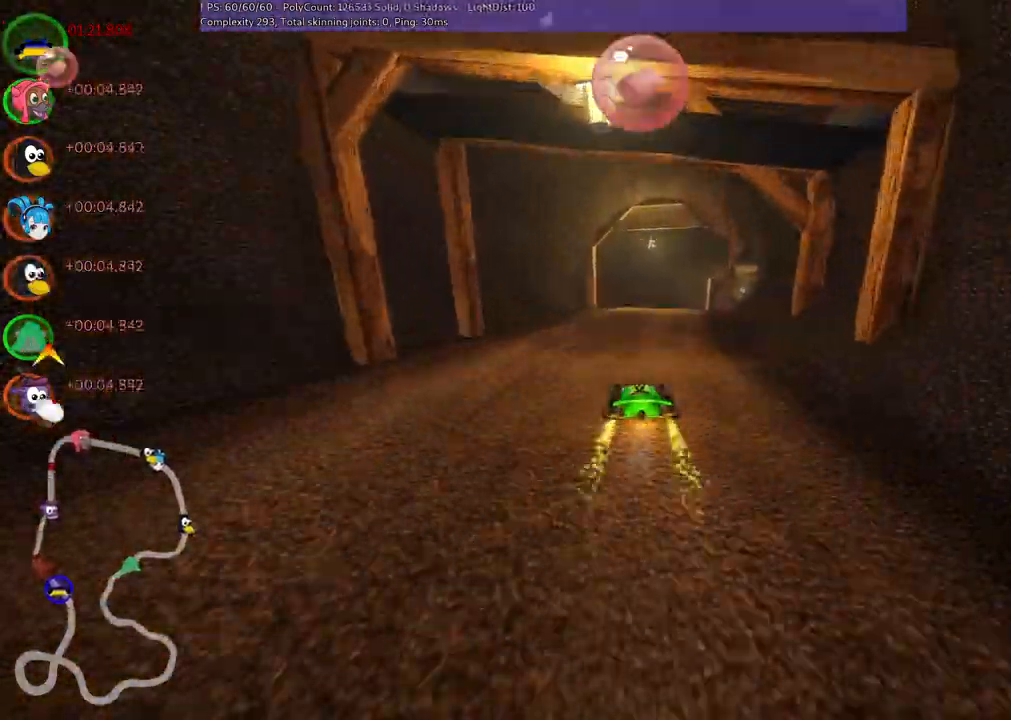
{"keys": ["left", "m", "up"], "events": [[50, "m", "down"], [233, "left", "down"], [283, "right", "up"]]}
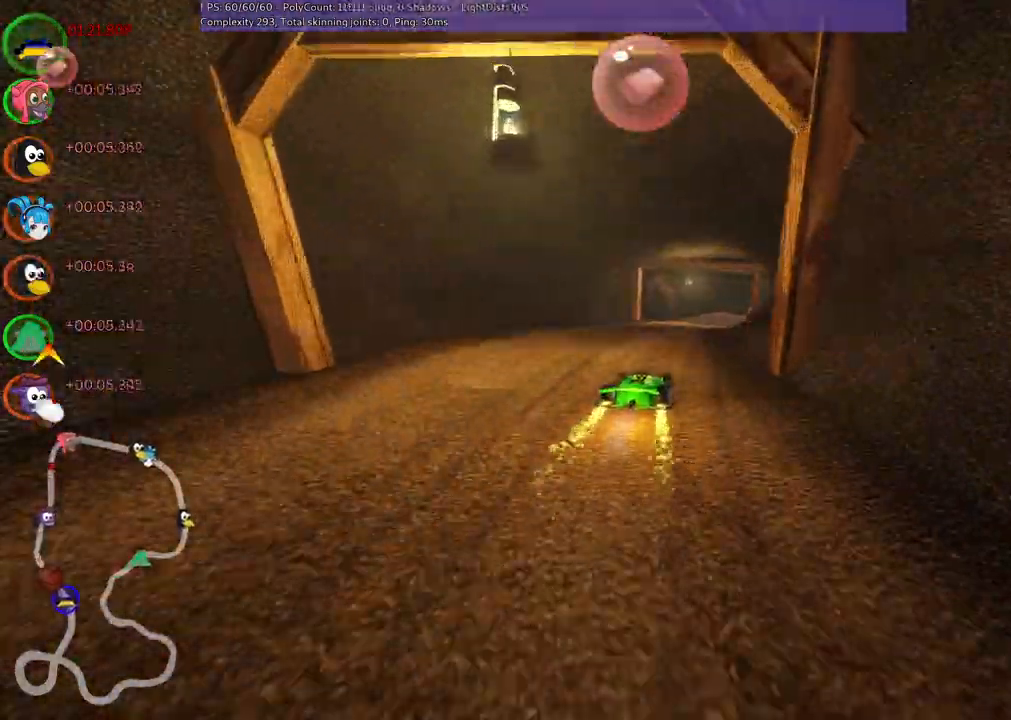
{"keys": ["left", "m", "space", "up"], "events": [[350, "right", "down"], [400, "space", "down"], [500, "right", "up"]]}
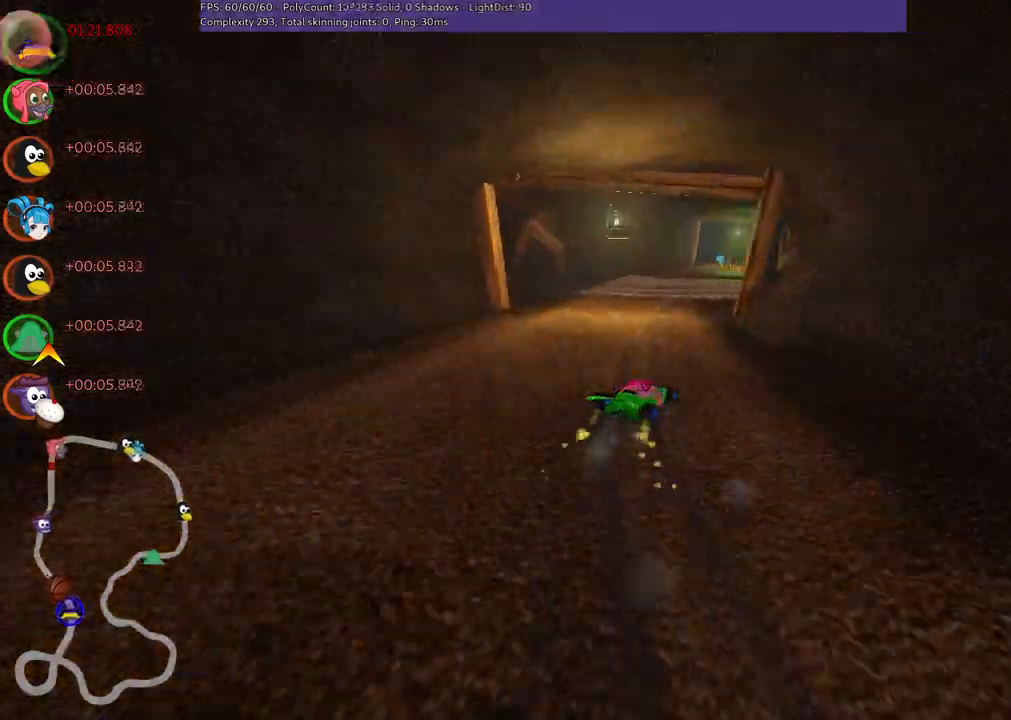
{"keys": ["left", "m", "up"], "events": [[50, "space", "up"], [133, "right", "down"], [333, "right", "up"]]}